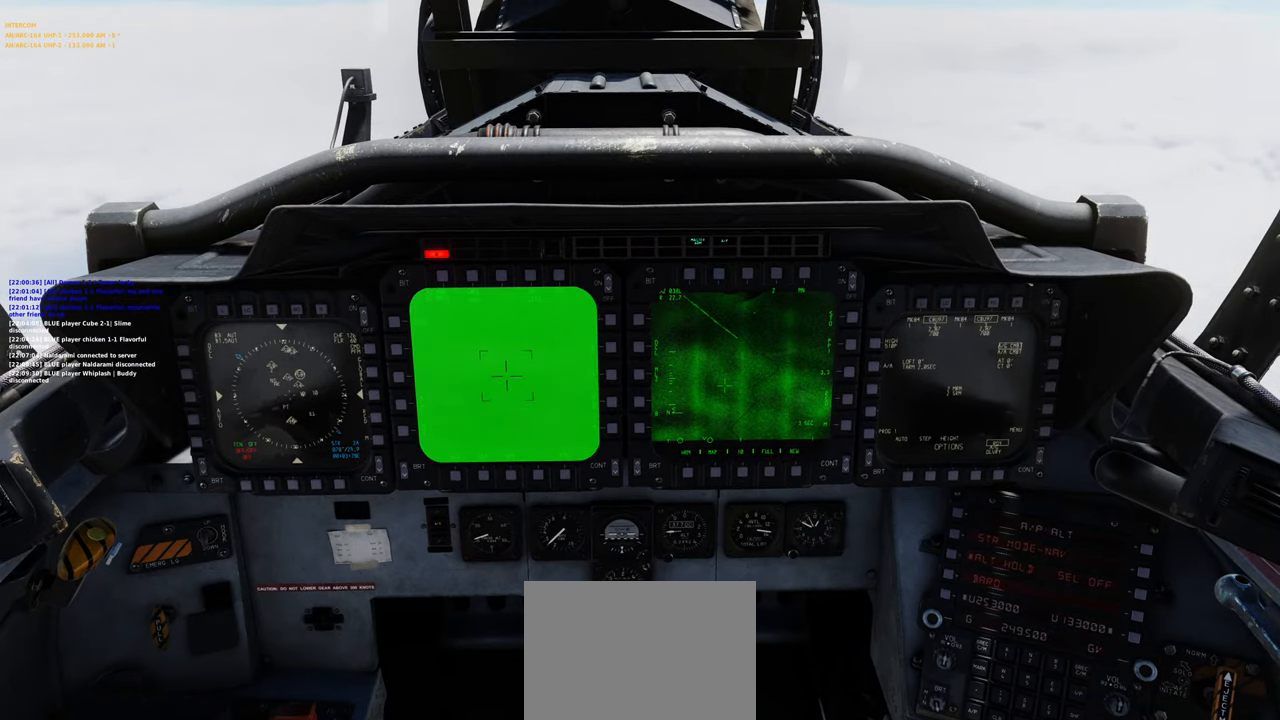
Gameplay with a controller (Xbox layout); each line is a JSON object with the inputs held at the frame after it. "events" lists button and stick changes between this image and that frame as [ms after this image, input, new state], when the widget could be followed in between.
{"buttons": ["L1"], "left_stick": "center", "right_stick": "left", "events": [[67, "R1", "up"], [467, "right_stick", "left"], [483, "L1", "down"]]}
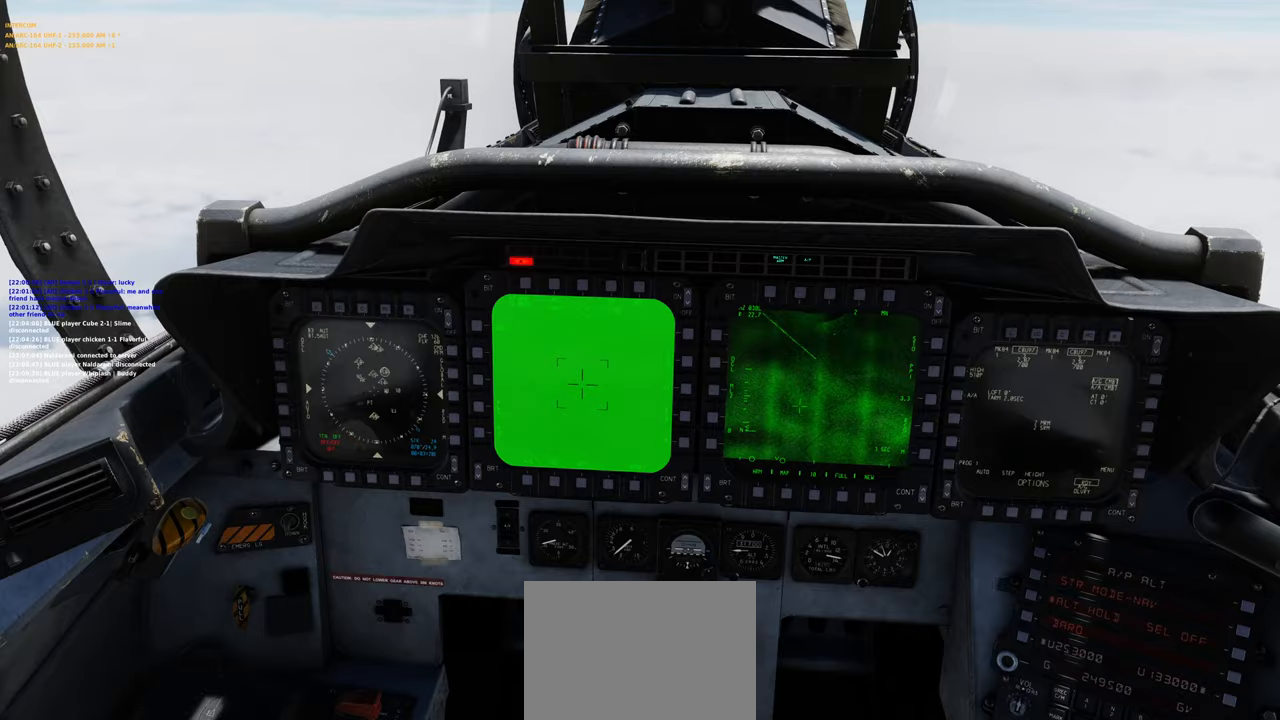
{"buttons": ["L1"], "left_stick": "center", "right_stick": "center", "events": [[17, "right_stick", "center"], [167, "R2", "down"], [333, "R2", "up"]]}
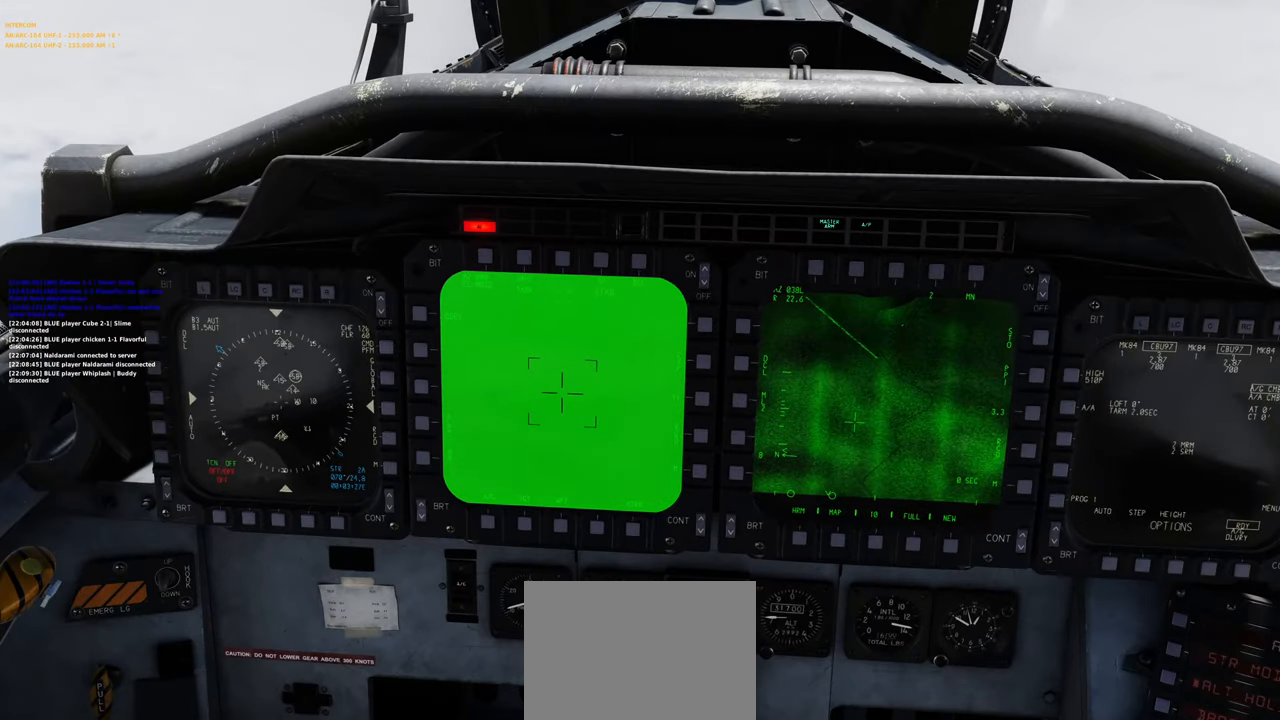
{"buttons": [], "left_stick": "center", "right_stick": "center", "events": [[283, "L1", "up"]]}
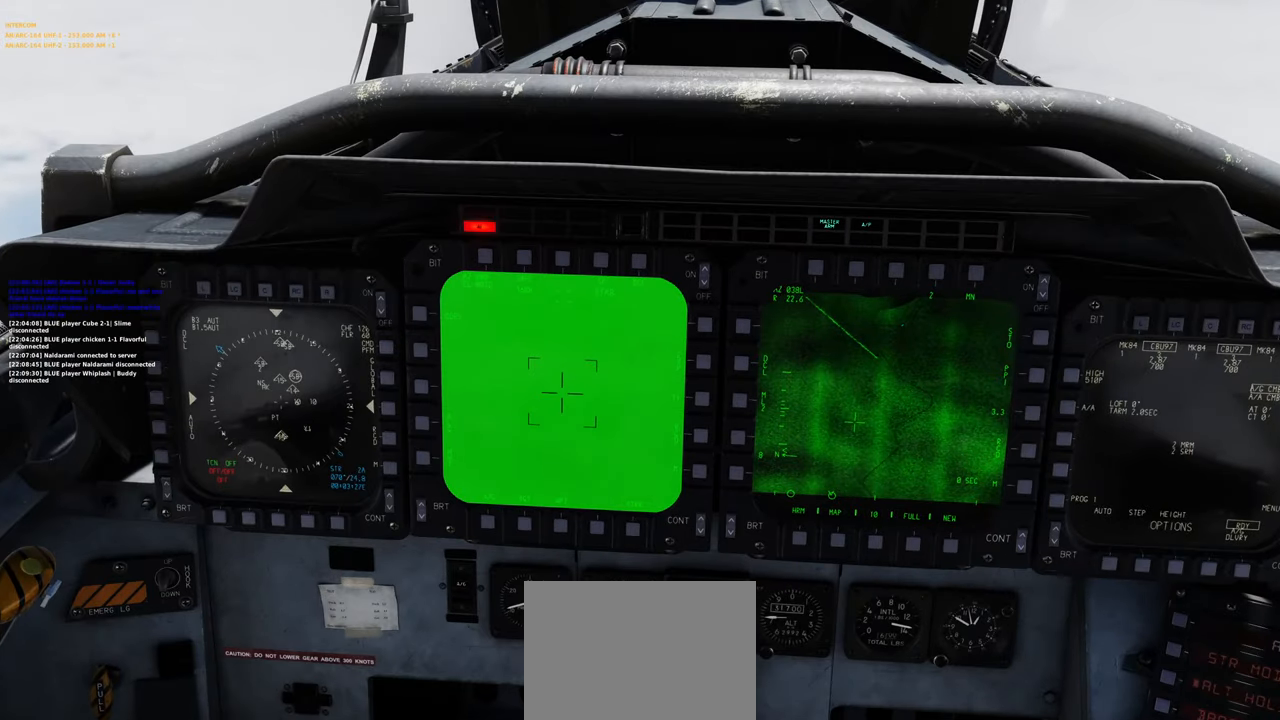
{"buttons": [], "left_stick": "center", "right_stick": "center", "events": [[133, "R1", "down"], [433, "R1", "up"]]}
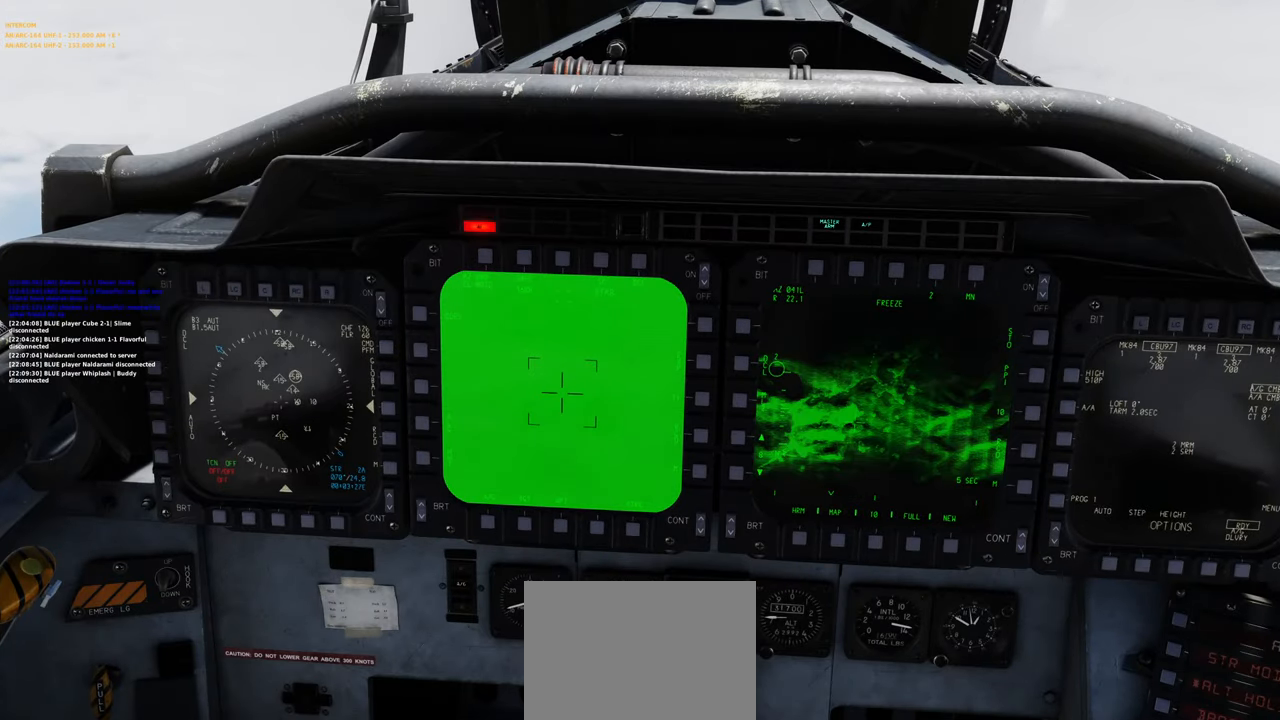
{"buttons": [], "left_stick": "center", "right_stick": "center", "events": []}
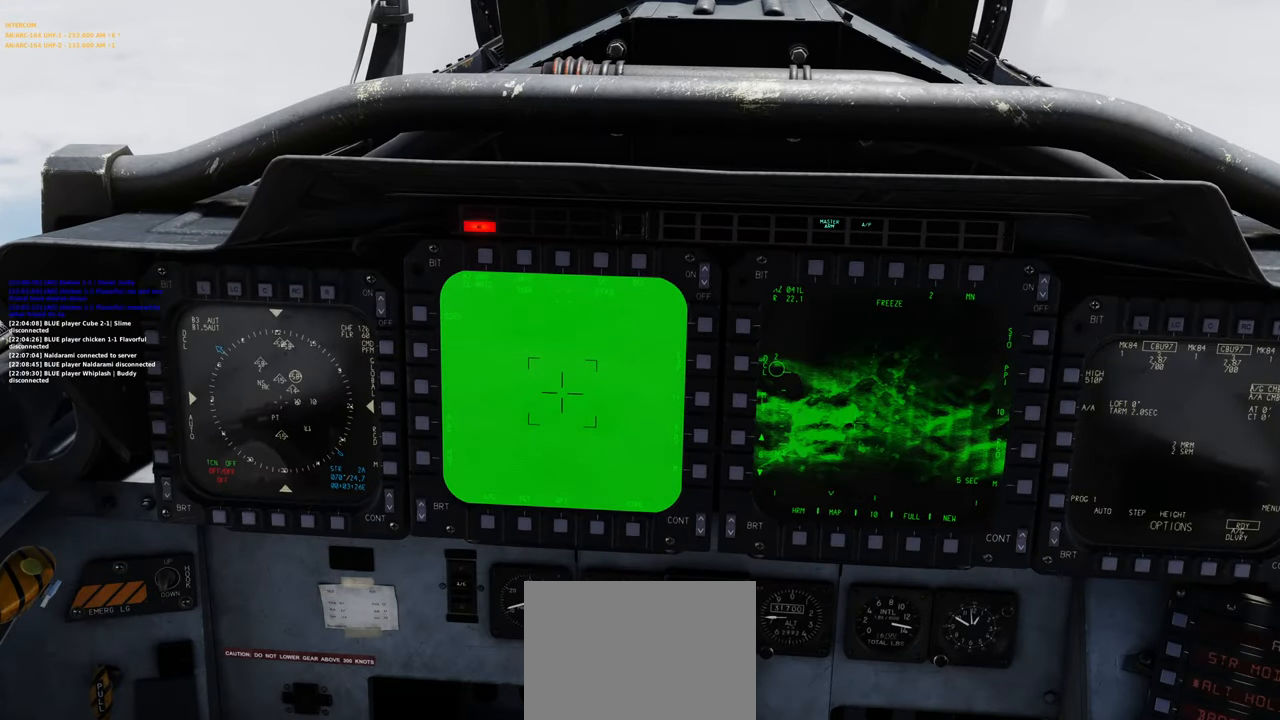
{"buttons": [], "left_stick": "center", "right_stick": "center", "events": []}
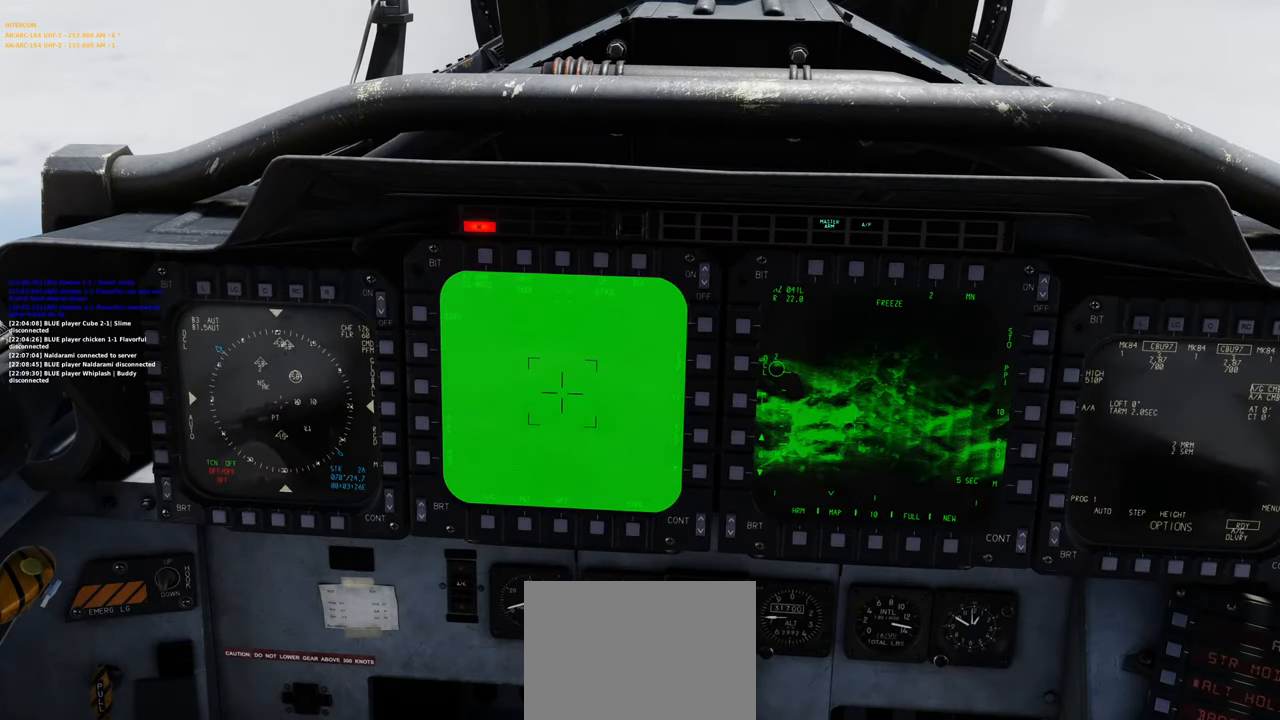
{"buttons": [], "left_stick": "center", "right_stick": "center", "events": []}
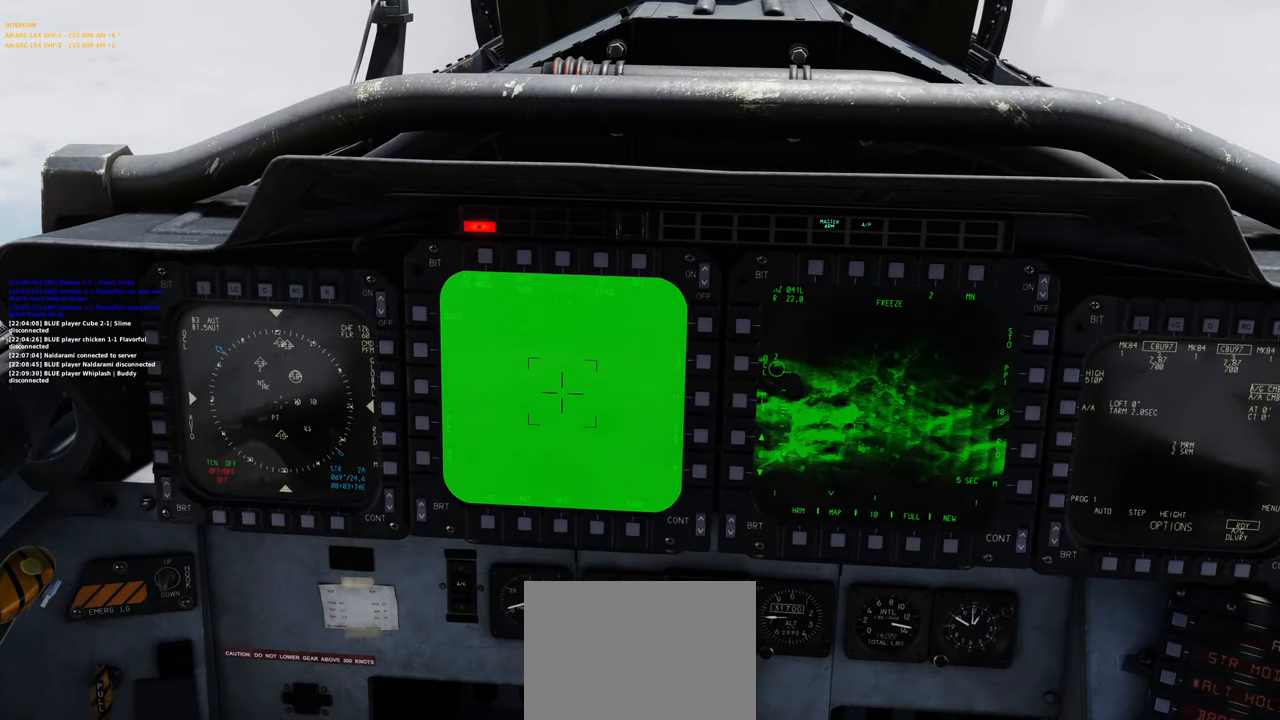
{"buttons": ["R1", "R3"], "left_stick": "center", "right_stick": "center", "events": [[400, "R1", "down"], [483, "R3", "down"]]}
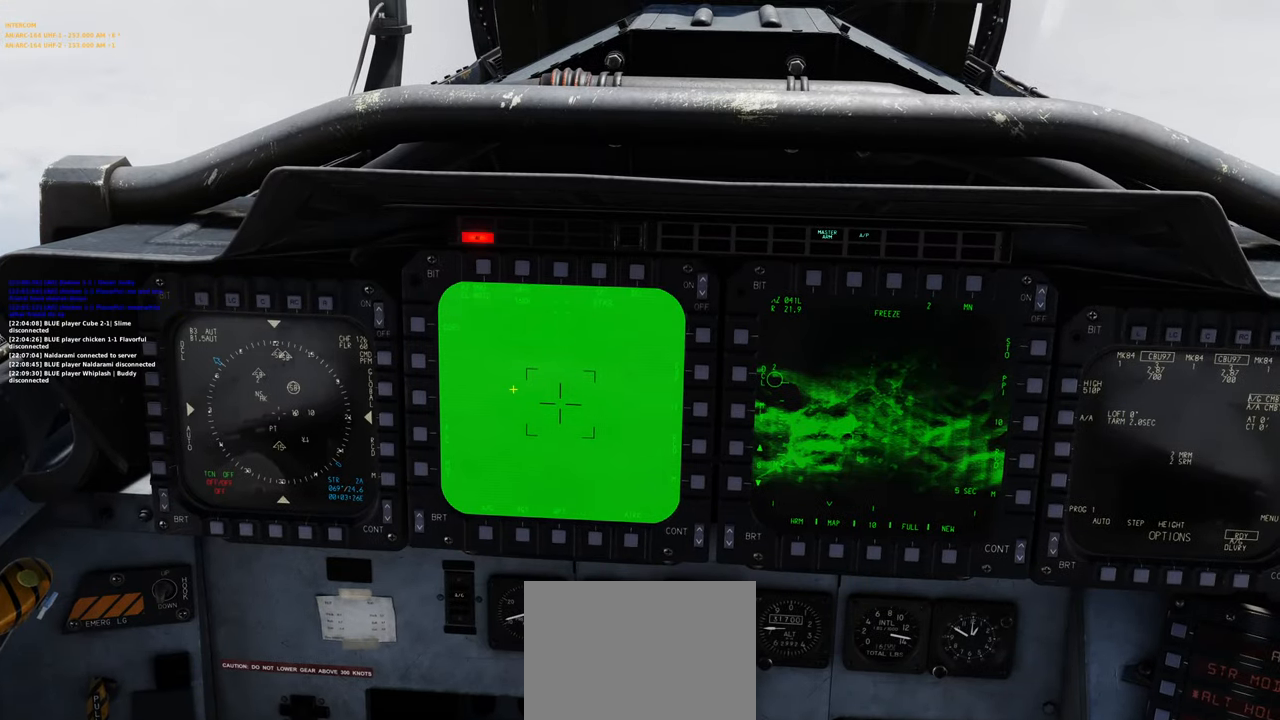
{"buttons": [], "left_stick": "center", "right_stick": "center", "events": [[83, "R3", "up"], [100, "R1", "up"], [100, "right_stick", "left"], [150, "right_stick", "down-left"], [267, "right_stick", "center"]]}
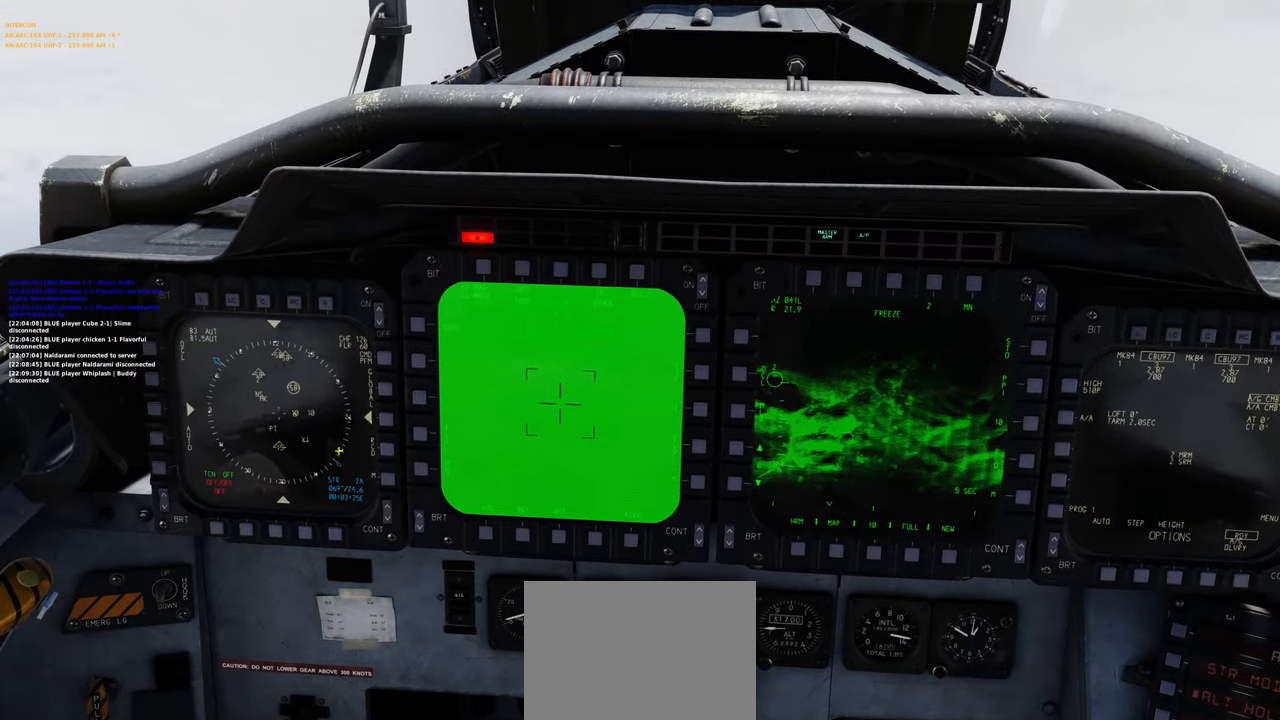
{"buttons": [], "left_stick": "center", "right_stick": "right", "events": [[100, "right_stick", "right"]]}
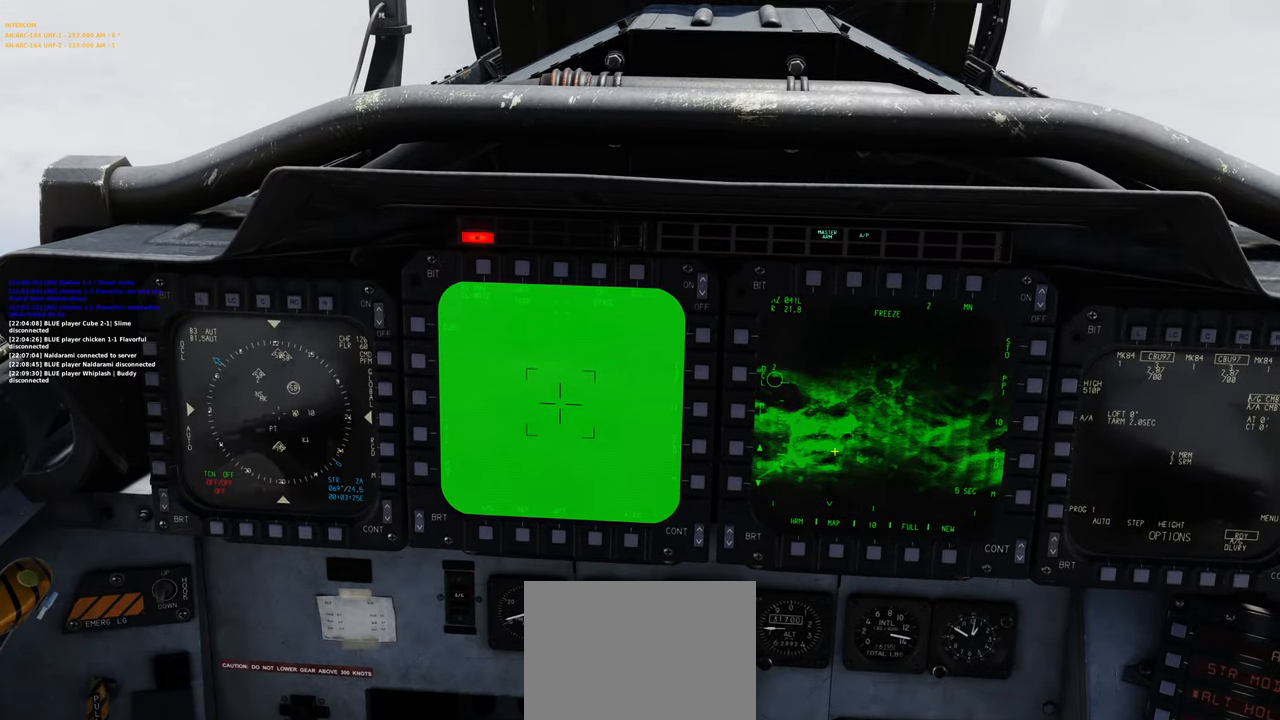
{"buttons": ["R1"], "left_stick": "center", "right_stick": "center", "events": [[33, "right_stick", "center"], [100, "R1", "down"], [167, "R3", "down"], [250, "R3", "up"], [283, "R1", "up"], [283, "right_stick", "right"], [400, "right_stick", "center"], [467, "R1", "down"]]}
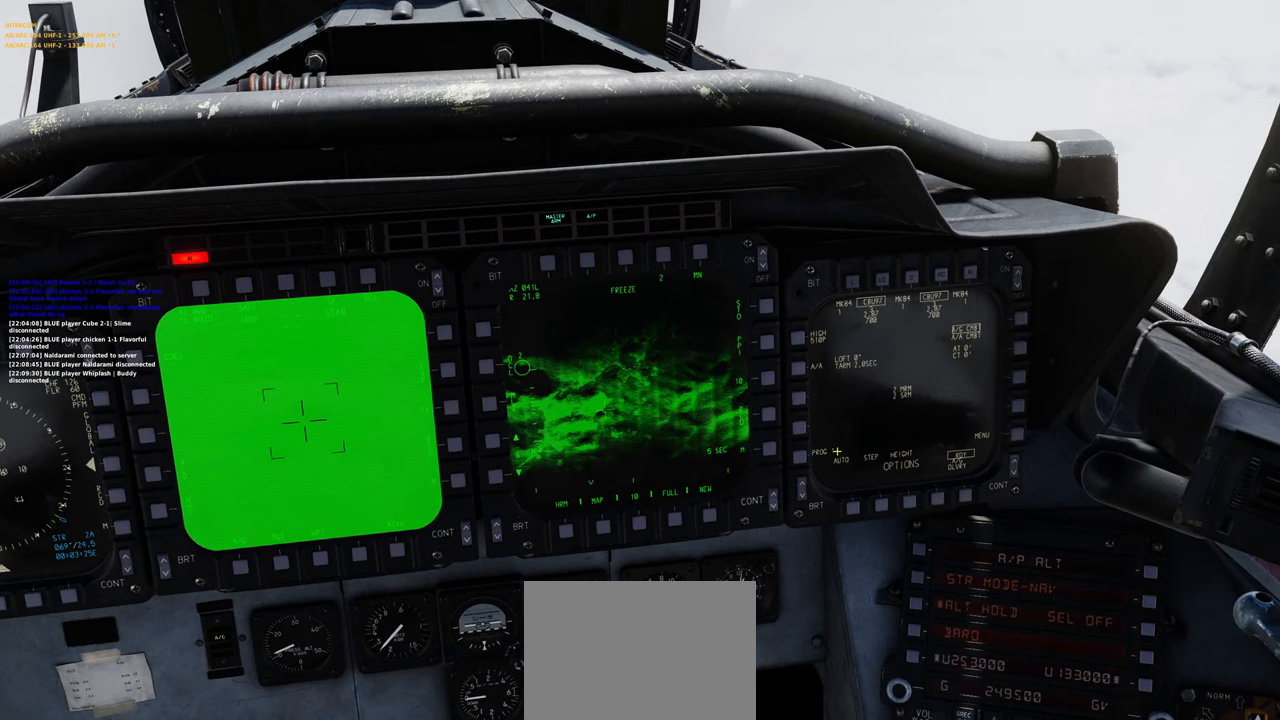
{"buttons": [], "left_stick": "center", "right_stick": "center", "events": [[17, "R3", "down"], [133, "R3", "up"], [133, "right_stick", "right"], [150, "R1", "up"], [333, "right_stick", "center"]]}
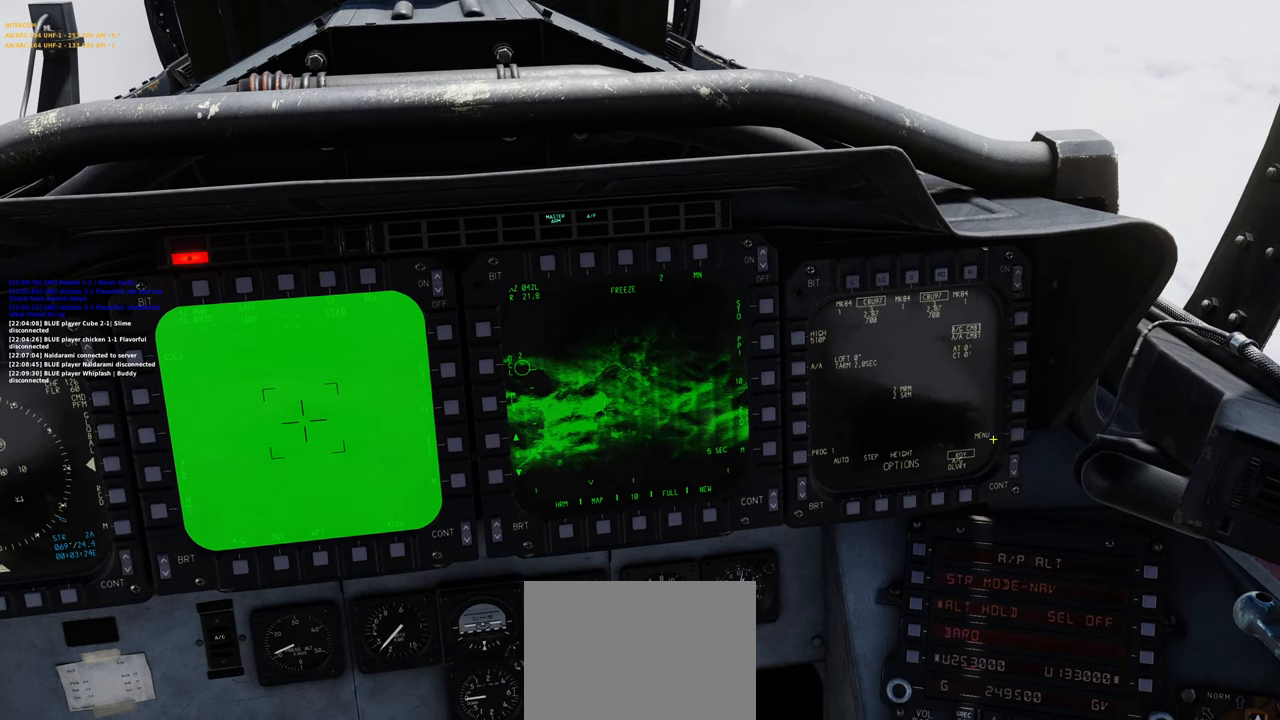
{"buttons": [], "left_stick": "center", "right_stick": "center", "events": [[233, "right_stick", "up-left"], [450, "right_stick", "center"]]}
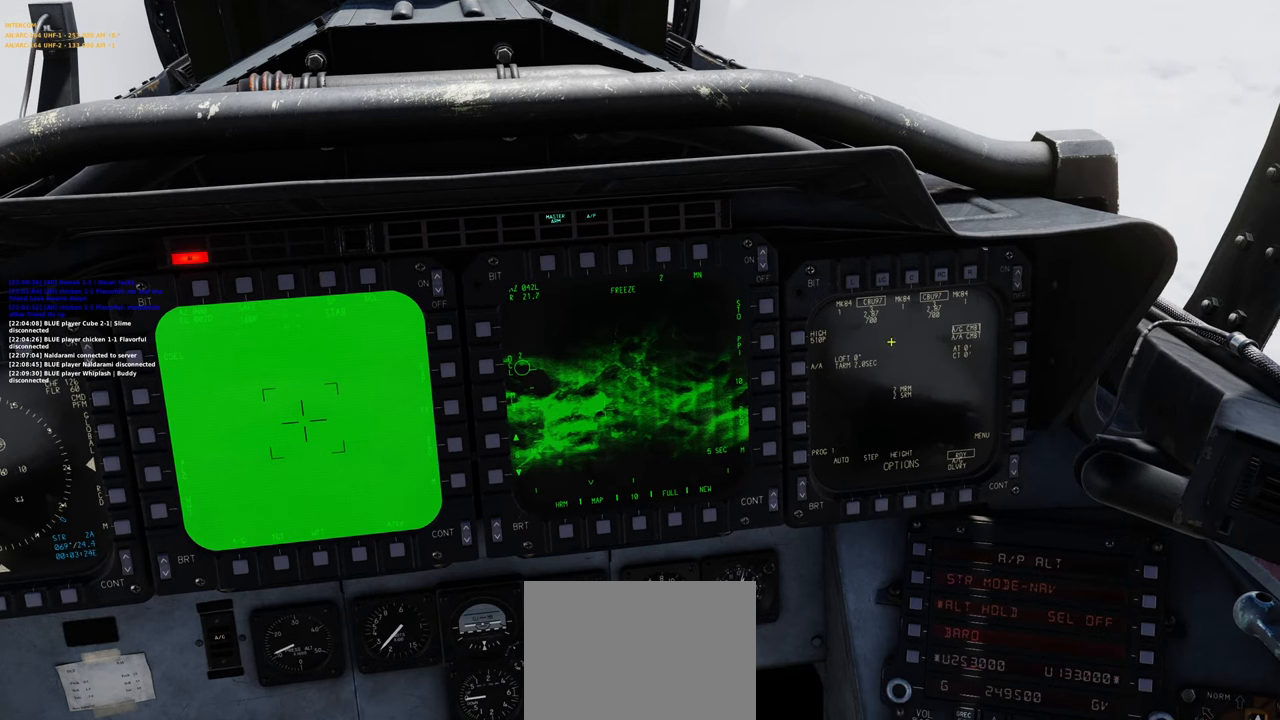
{"buttons": [], "left_stick": "center", "right_stick": "center", "events": [[100, "right_stick", "down-right"], [433, "right_stick", "center"]]}
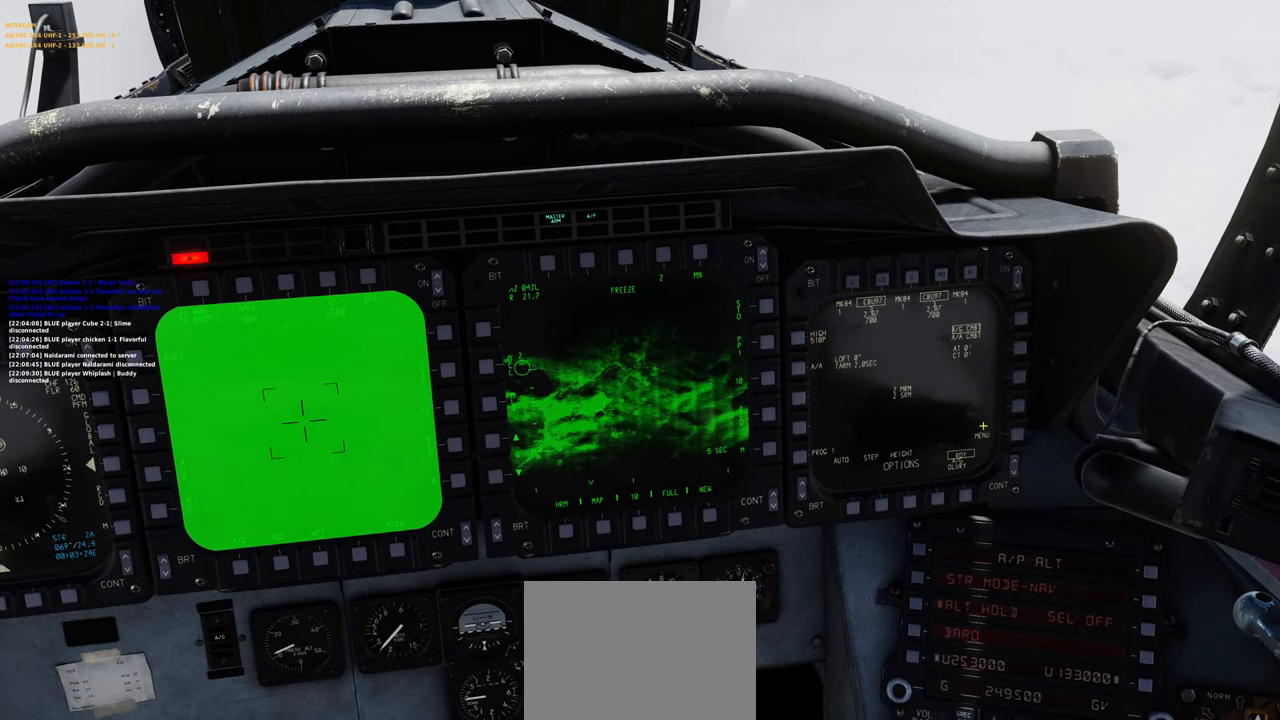
{"buttons": ["R1"], "left_stick": "center", "right_stick": "center", "events": [[117, "right_stick", "right"], [300, "right_stick", "center"], [450, "R1", "down"]]}
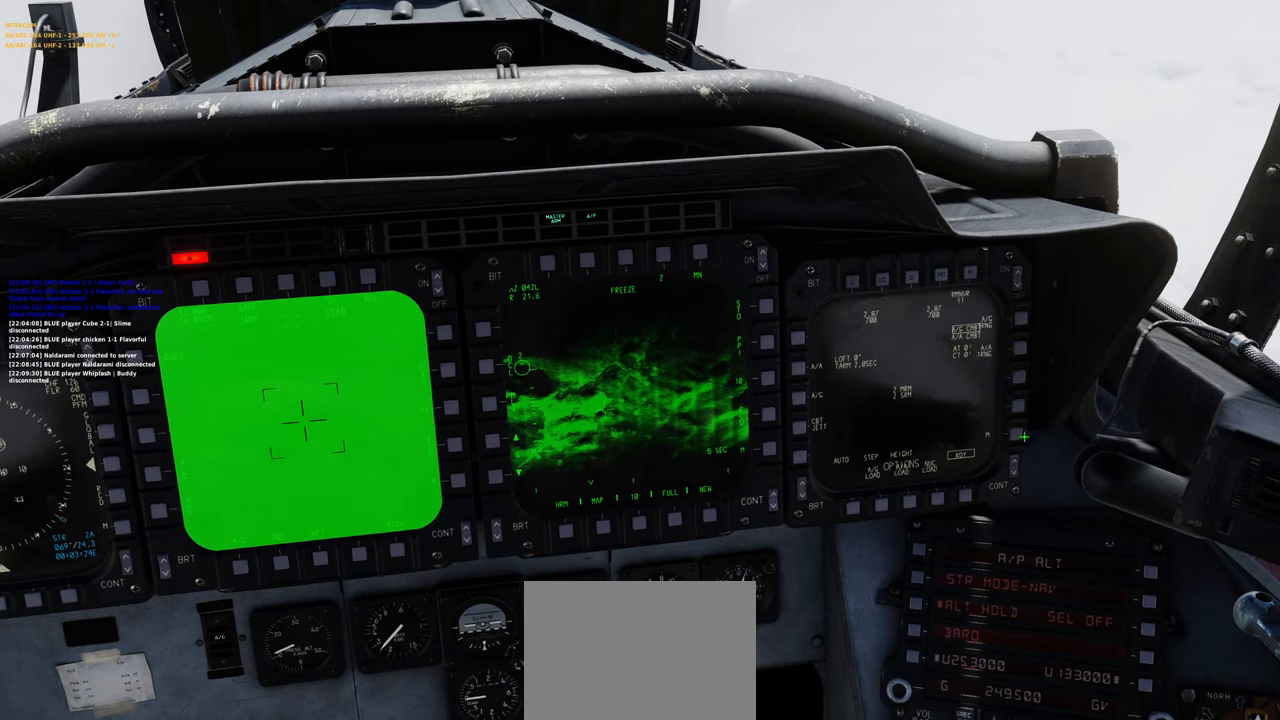
{"buttons": [], "left_stick": "center", "right_stick": "up-left", "events": [[67, "R1", "up"], [300, "right_stick", "up-left"]]}
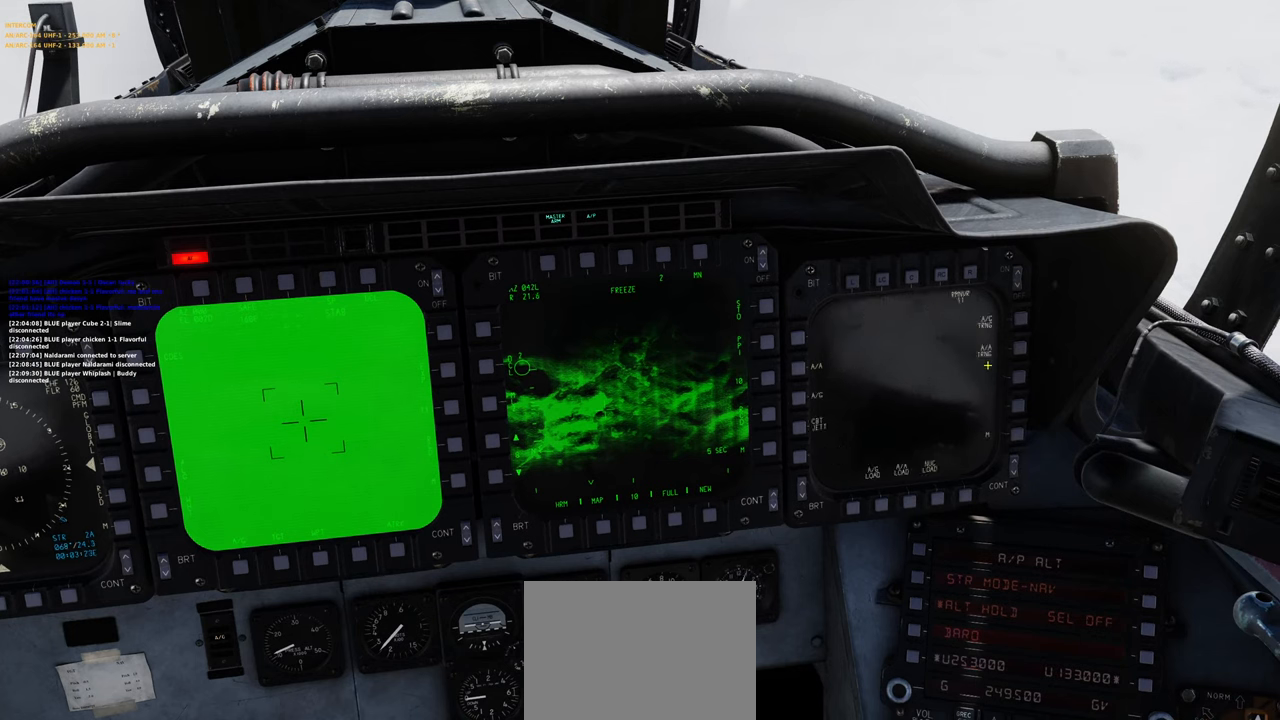
{"buttons": [], "left_stick": "center", "right_stick": "right", "events": [[33, "right_stick", "center"], [100, "right_stick", "down"], [283, "right_stick", "center"], [433, "right_stick", "right"]]}
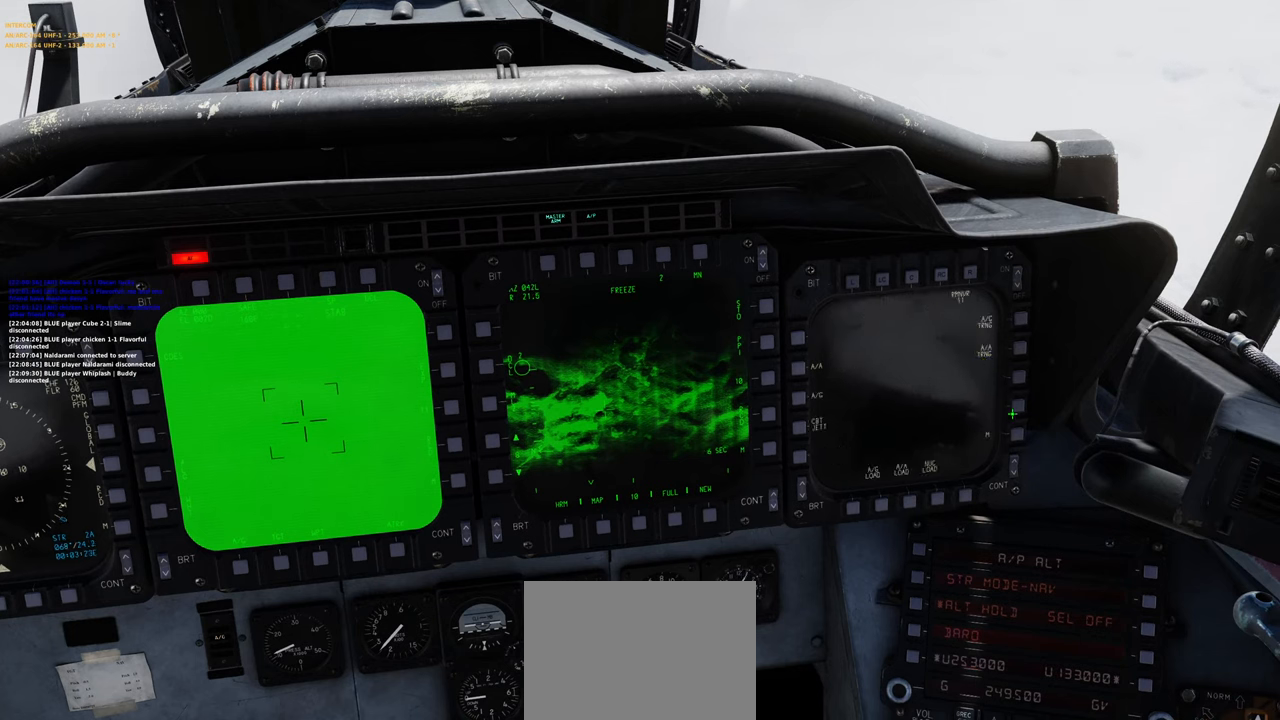
{"buttons": ["R1"], "left_stick": "center", "right_stick": "center", "events": [[150, "right_stick", "center"], [267, "right_stick", "left"], [383, "right_stick", "center"], [483, "R1", "down"]]}
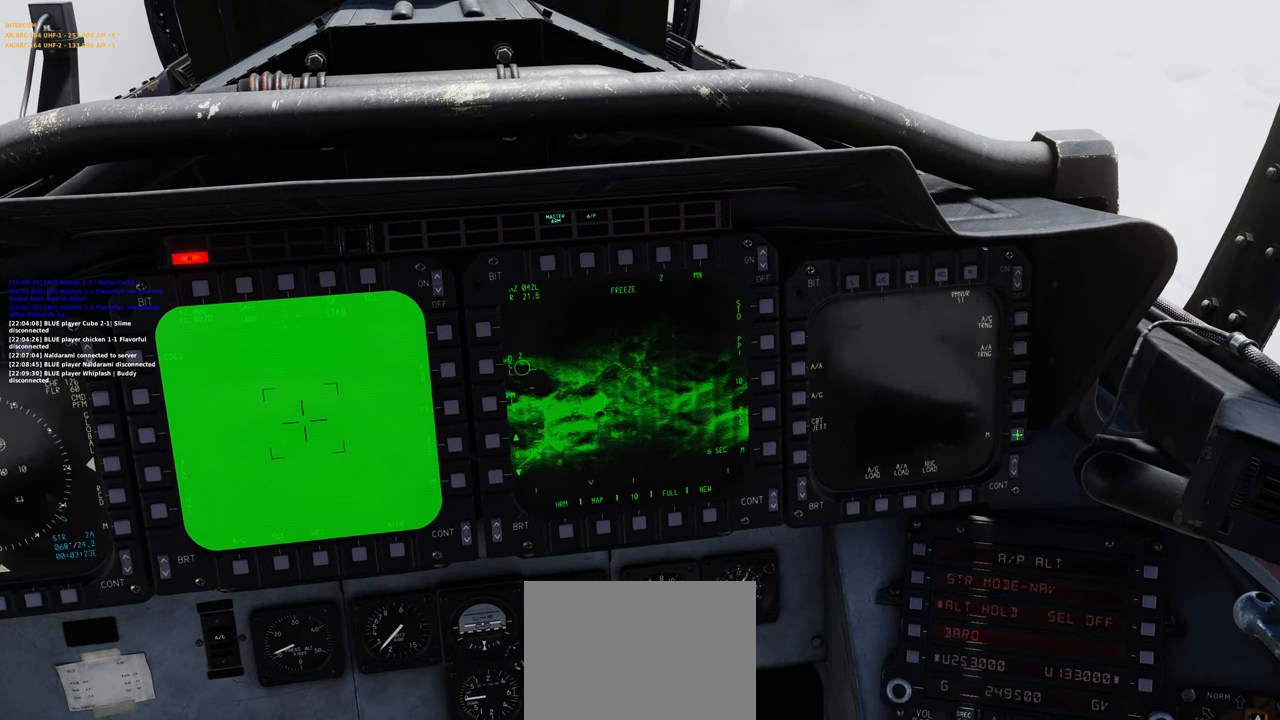
{"buttons": [], "left_stick": "center", "right_stick": "up", "events": [[117, "R1", "up"], [300, "right_stick", "up"]]}
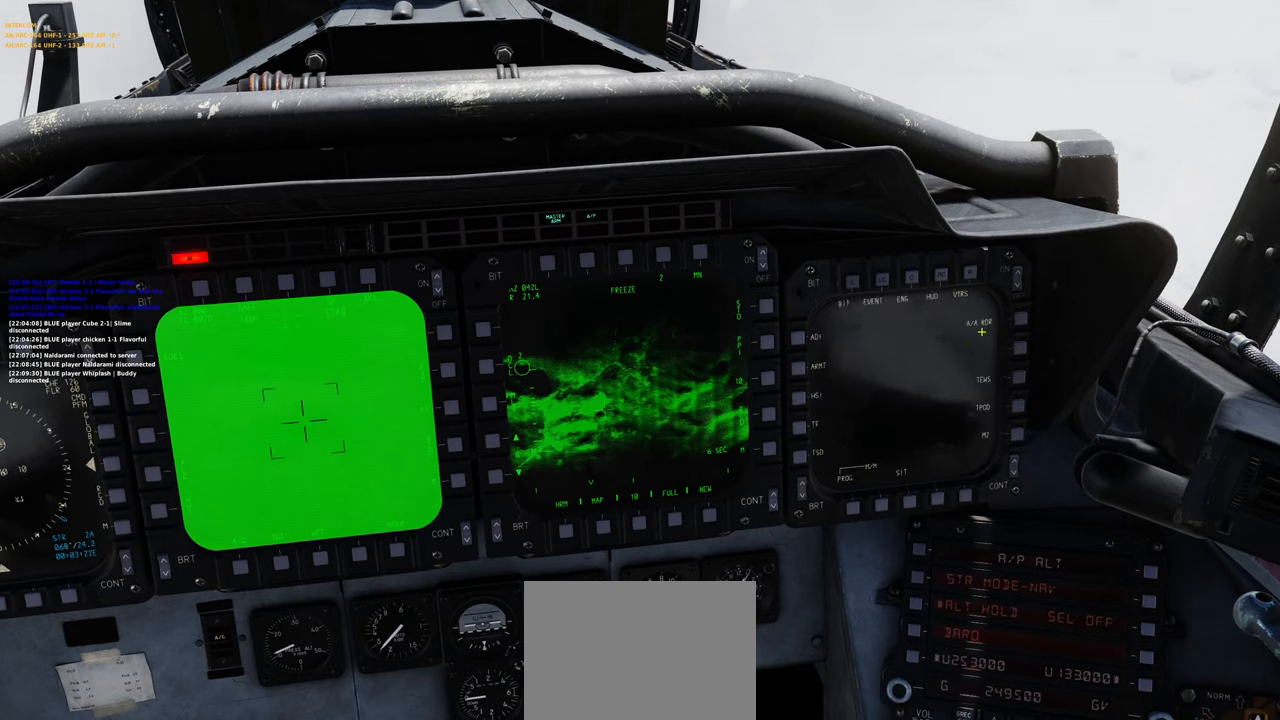
{"buttons": [], "left_stick": "center", "right_stick": "center", "events": [[17, "right_stick", "up-left"], [283, "right_stick", "center"]]}
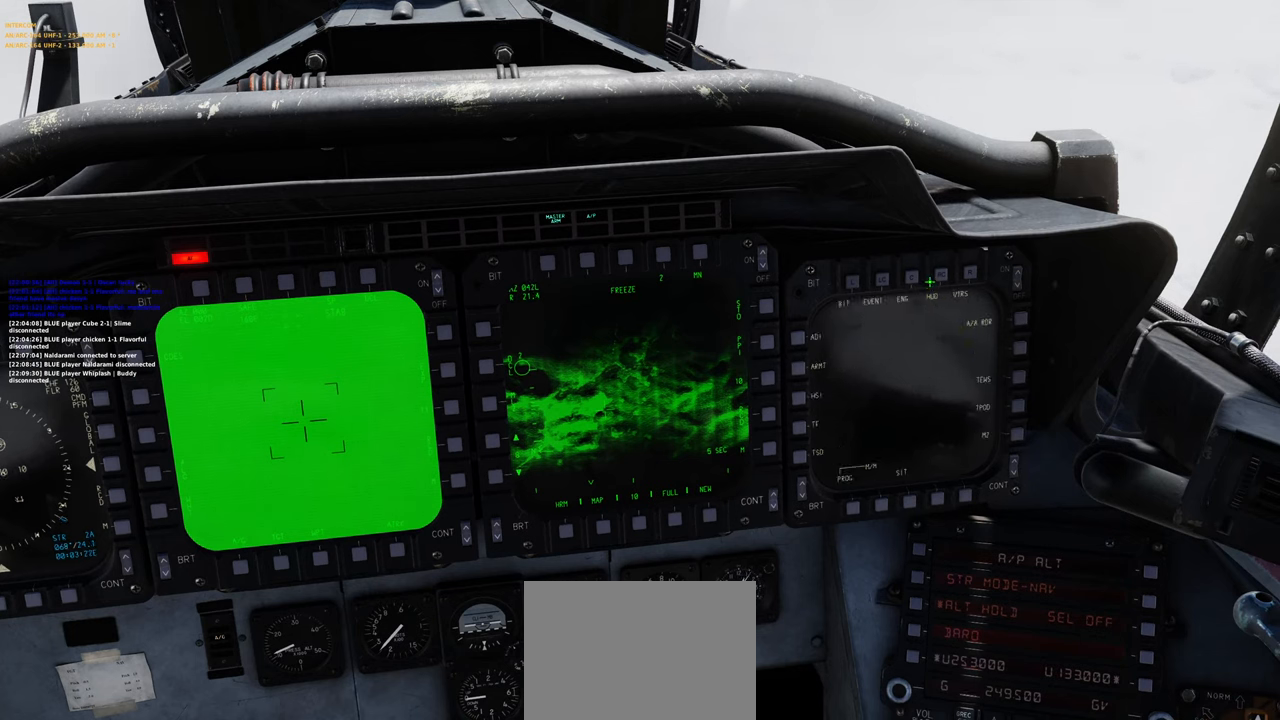
{"buttons": [], "left_stick": "center", "right_stick": "center", "events": [[150, "R1", "down"], [300, "R1", "up"]]}
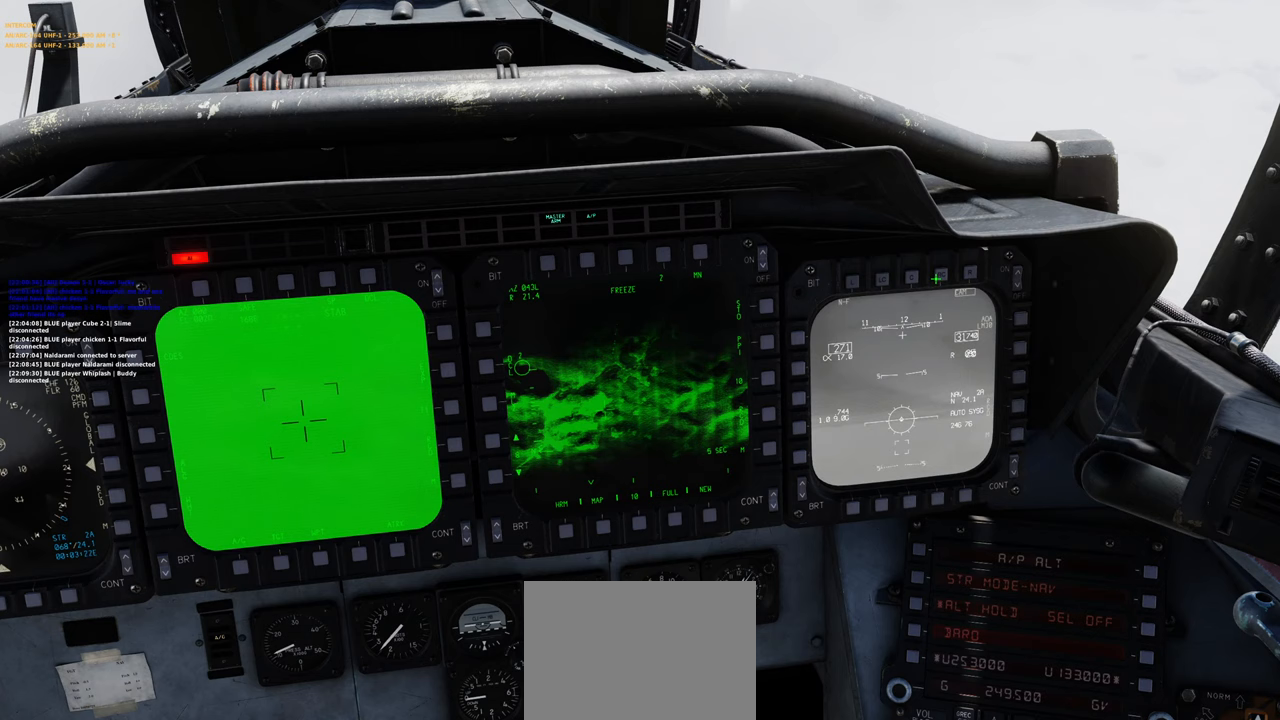
{"buttons": [], "left_stick": "center", "right_stick": "down-left", "events": [[117, "right_stick", "right"], [183, "right_stick", "center"], [400, "right_stick", "down-left"]]}
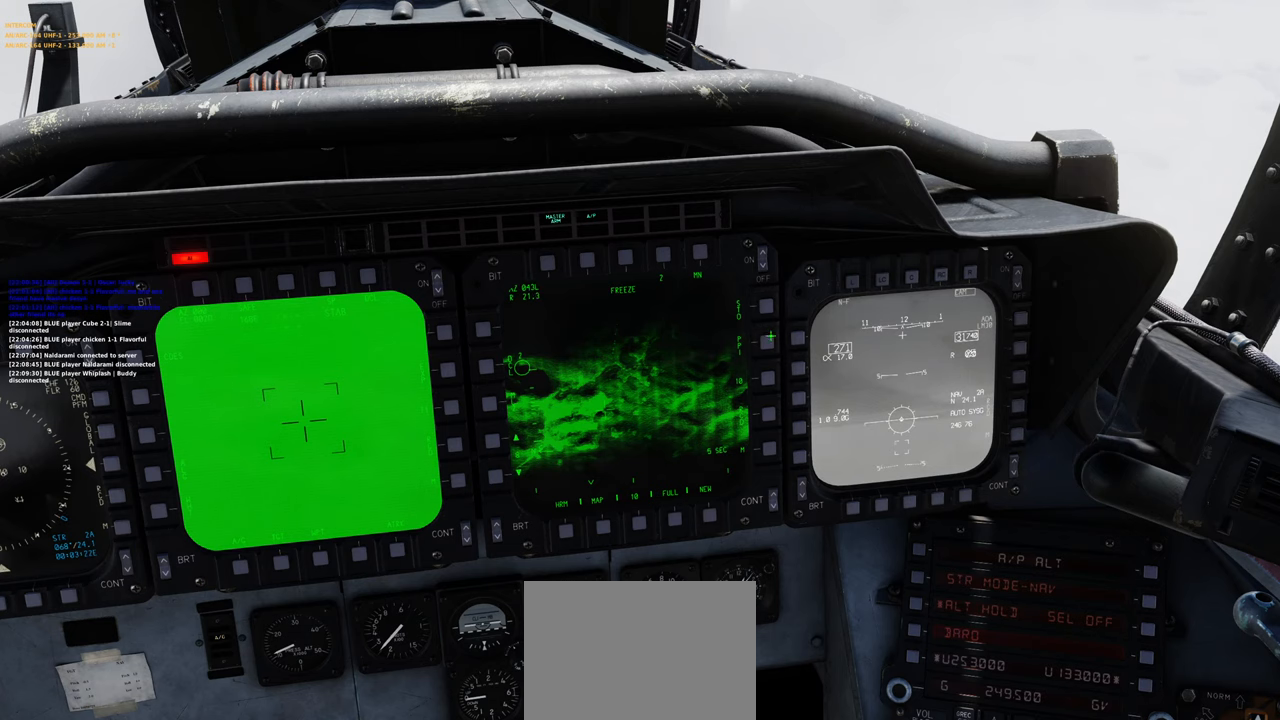
{"buttons": ["R1", "R3"], "left_stick": "center", "right_stick": "center", "events": [[217, "right_stick", "center"], [333, "R1", "down"], [417, "R3", "down"]]}
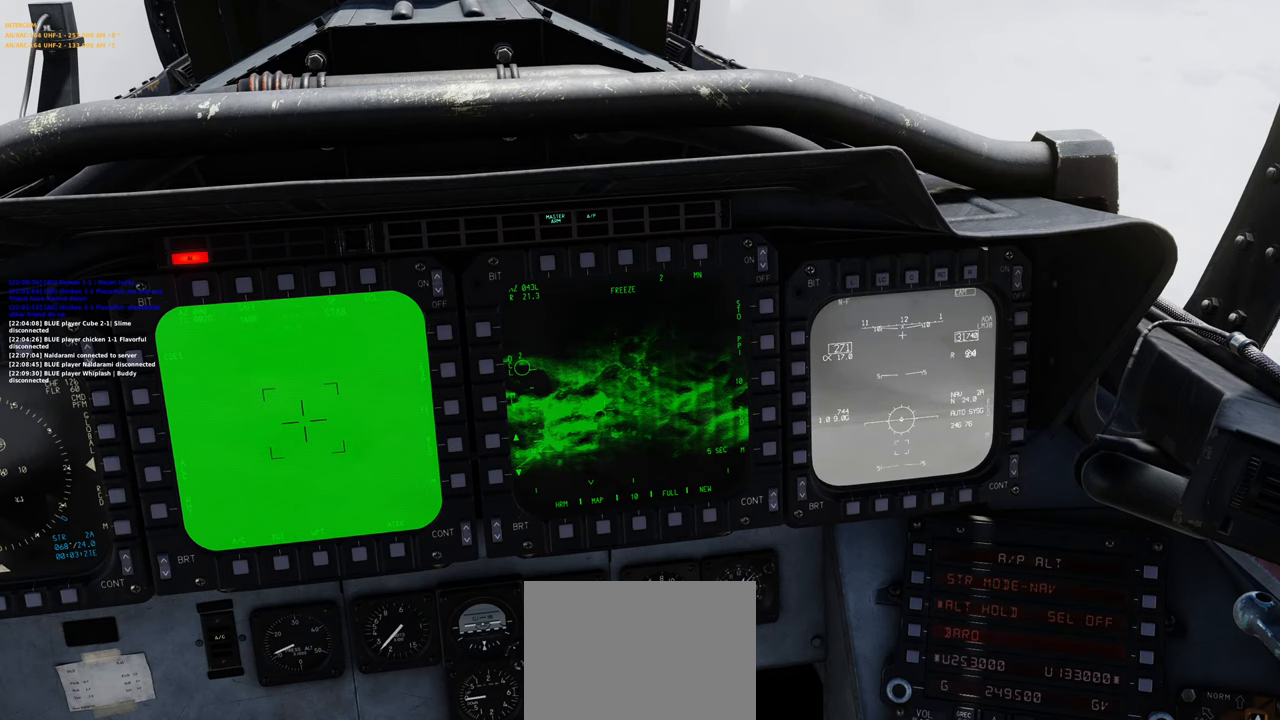
{"buttons": [], "left_stick": "center", "right_stick": "center", "events": [[83, "R3", "up"], [150, "R1", "up"], [167, "right_stick", "left"], [317, "right_stick", "center"]]}
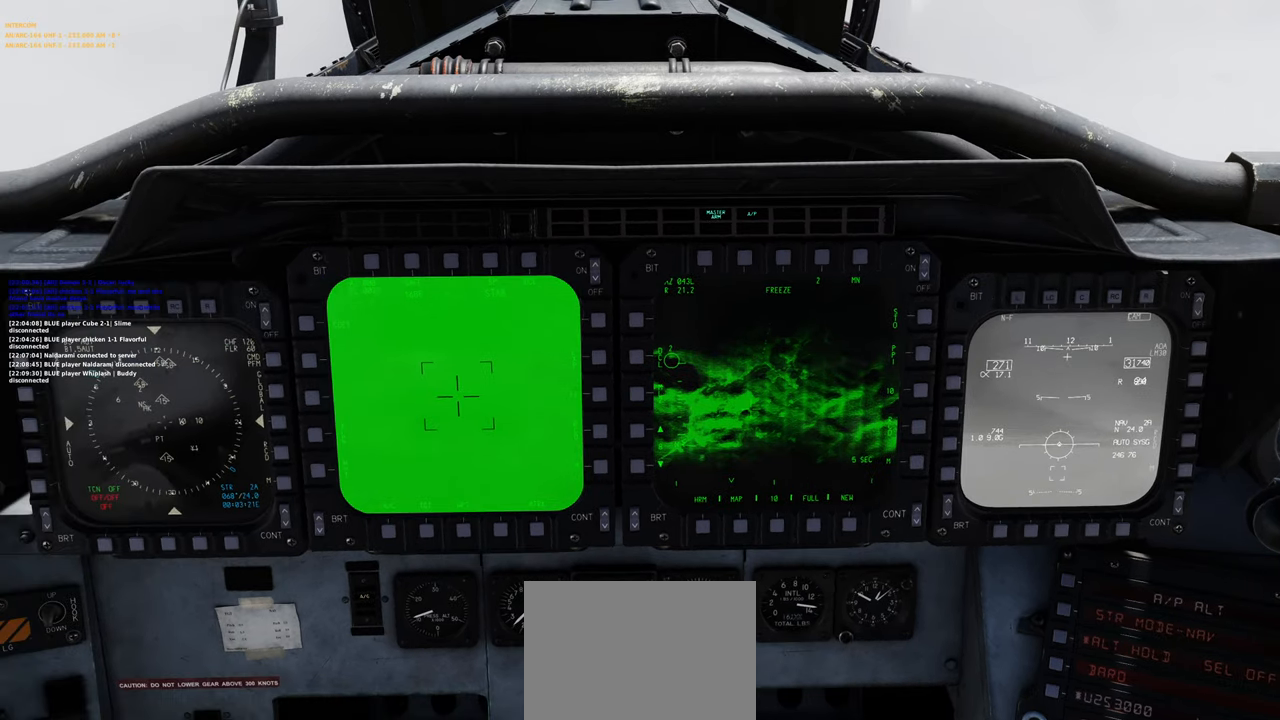
{"buttons": [], "left_stick": "center", "right_stick": "center", "events": []}
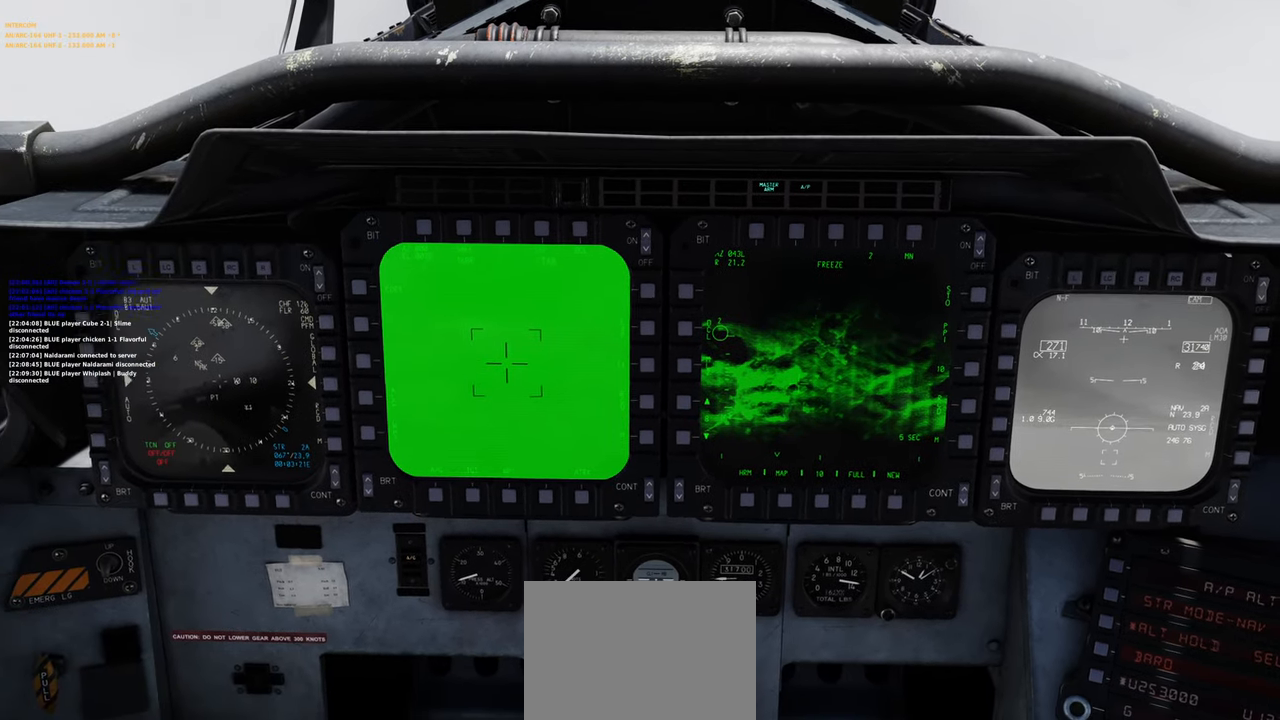
{"buttons": [], "left_stick": "center", "right_stick": "center", "events": []}
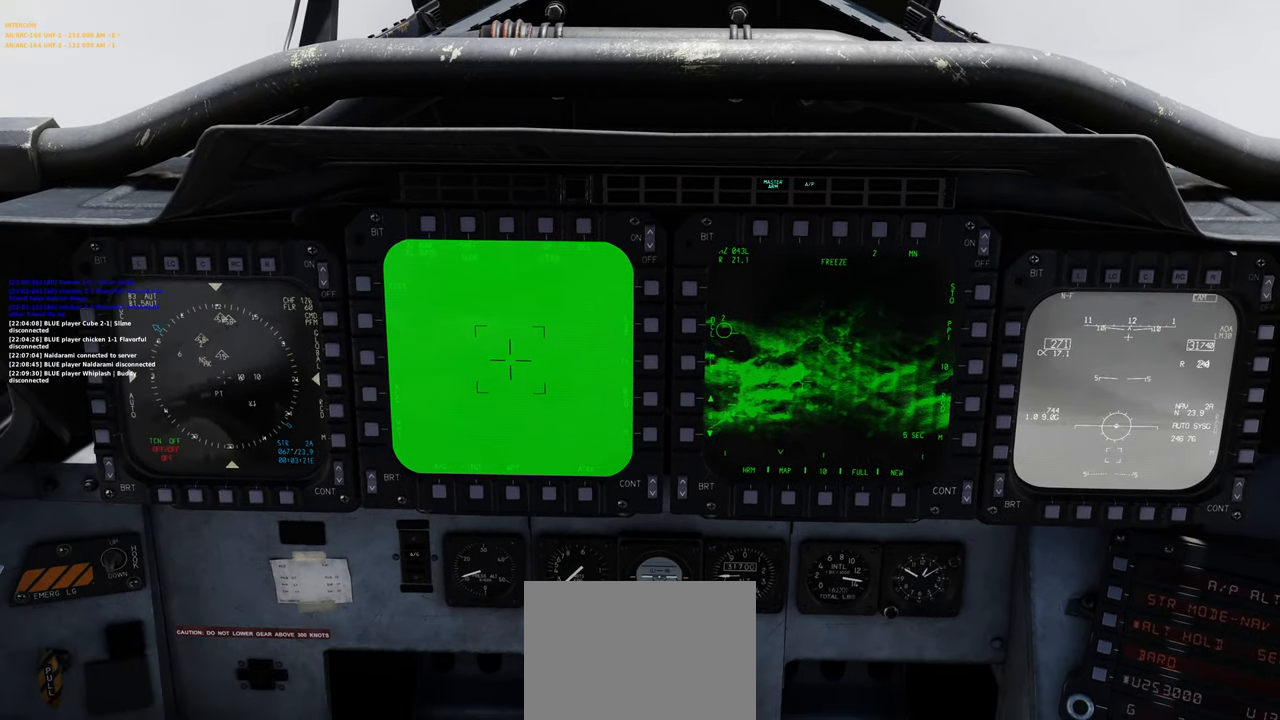
{"buttons": [], "left_stick": "center", "right_stick": "center", "events": []}
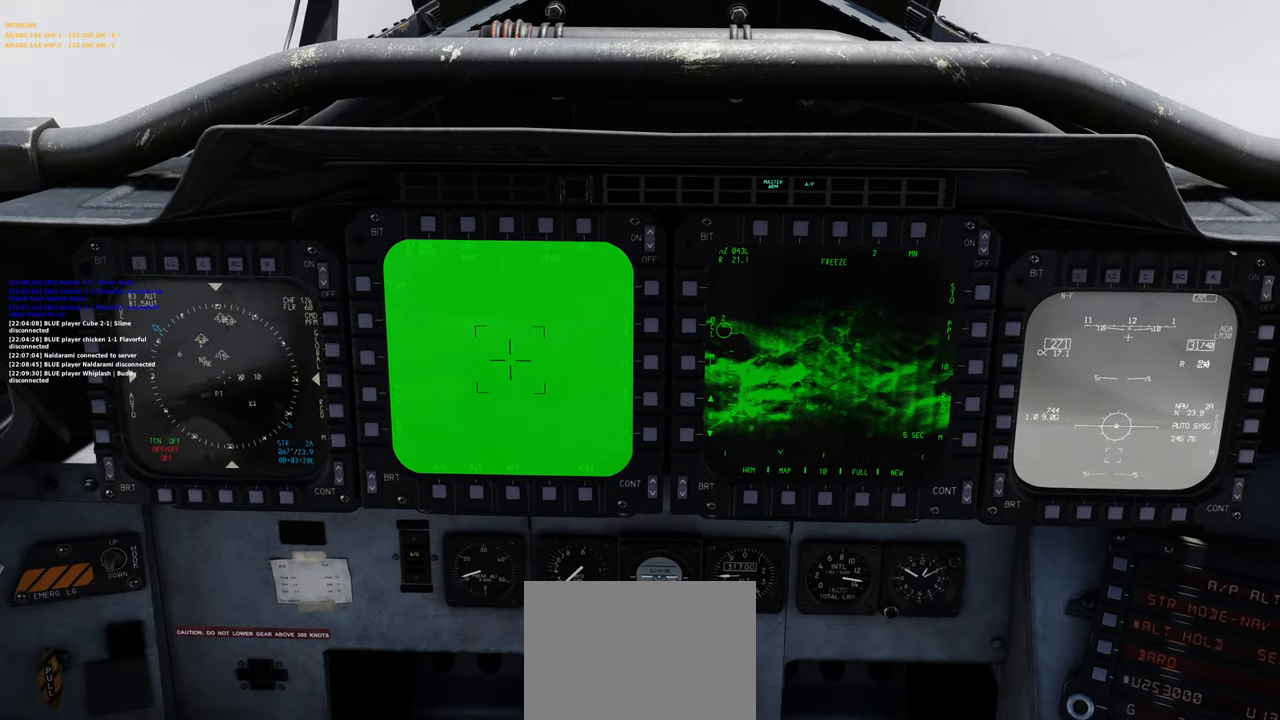
{"buttons": ["R1"], "left_stick": "center", "right_stick": "center", "events": [[150, "R1", "down"]]}
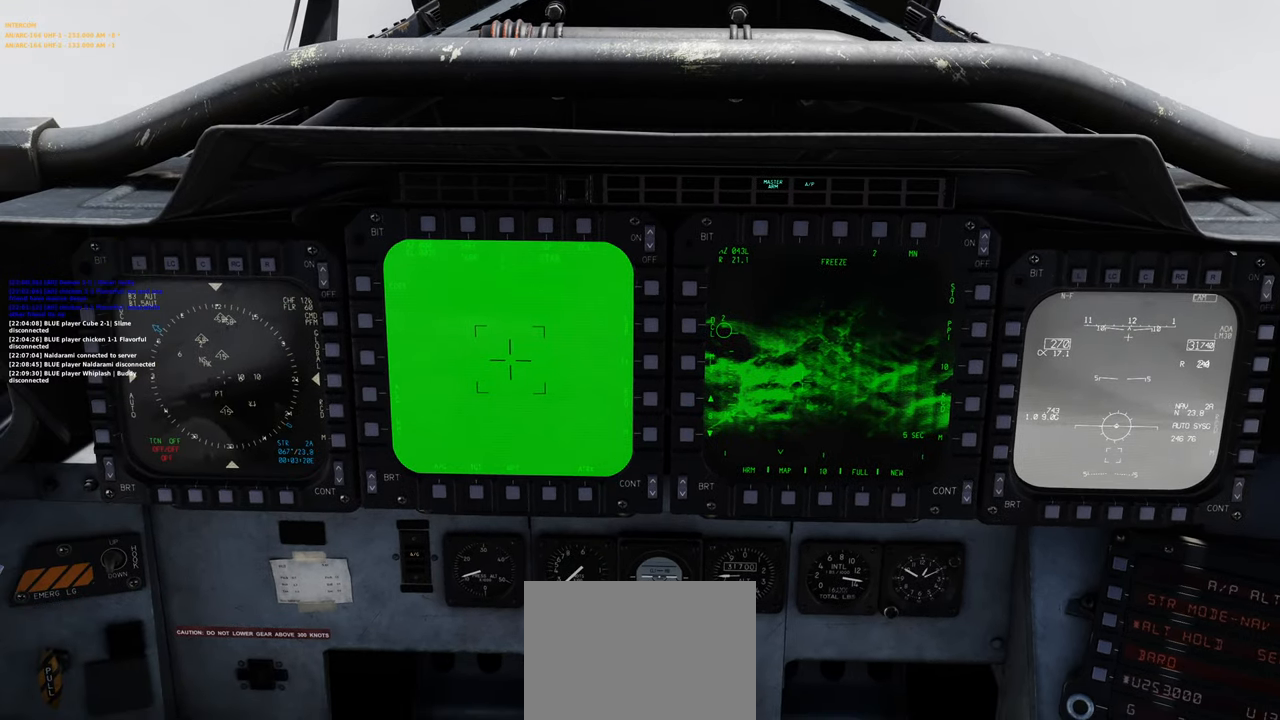
{"buttons": [], "left_stick": "center", "right_stick": "center", "events": [[200, "START", "down"], [333, "START", "up"], [367, "R1", "up"]]}
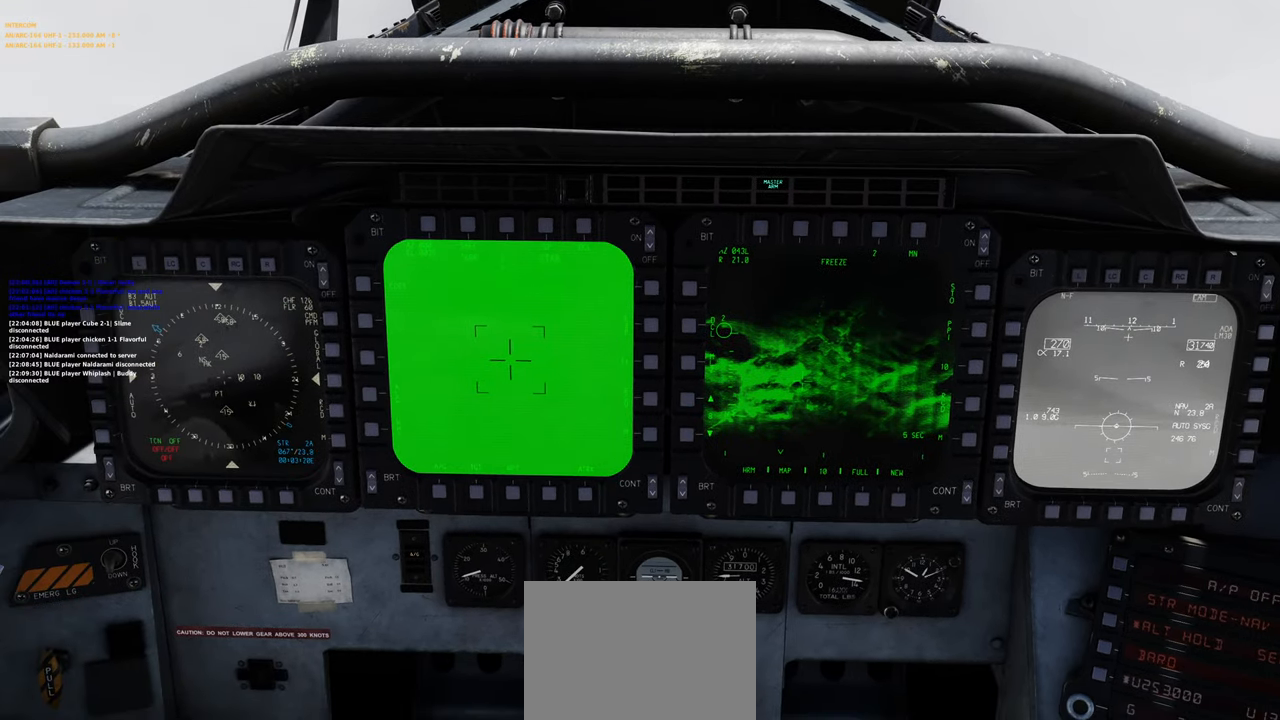
{"buttons": [], "left_stick": "center", "right_stick": "up", "events": [[50, "L1", "down"], [183, "L2", "down"], [317, "L1", "up"], [383, "L2", "up"], [450, "right_stick", "up"]]}